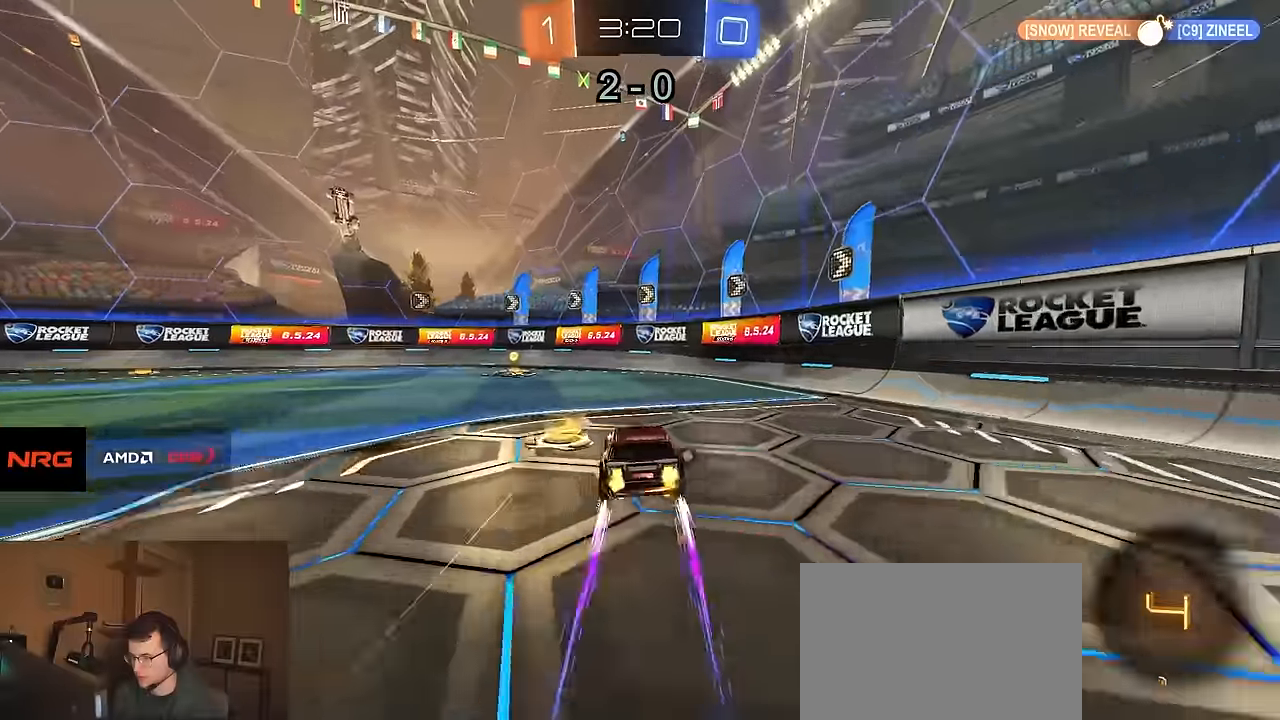
Gameplay with a controller (PlayStation layout); each line is a JSON object with the inputs held at the frame after it. "events" lists button and stick changes between this image and that frame as [ms after this image, input, new state], when the widget could be followed in between. Not read: SELECT.
{"buttons": ["R1", "R2"], "left_stick": "left", "right_stick": "center", "events": [[83, "R1", "up"], [83, "left_stick", "left"], [150, "TRIANGLE", "down"], [283, "TRIANGLE", "up"], [400, "SQUARE", "down"], [450, "R1", "down"], [500, "SQUARE", "up"]]}
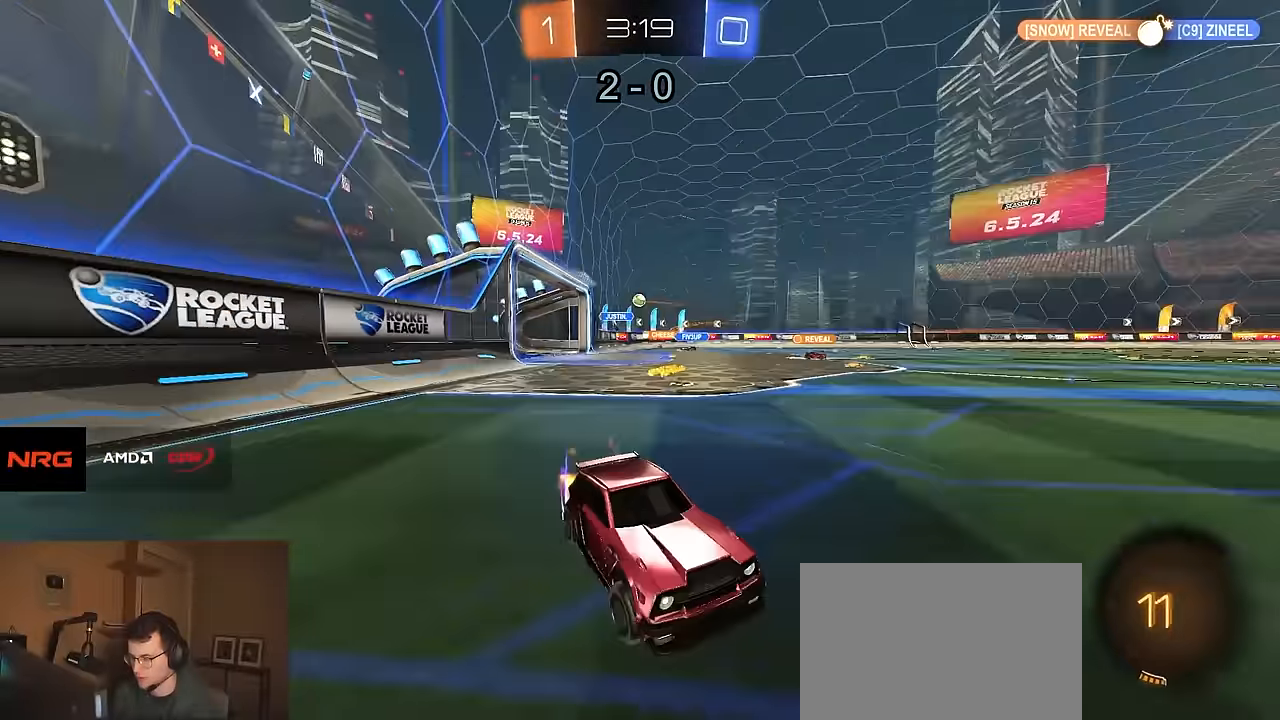
{"buttons": ["R1", "R2"], "left_stick": "left", "right_stick": "center", "events": []}
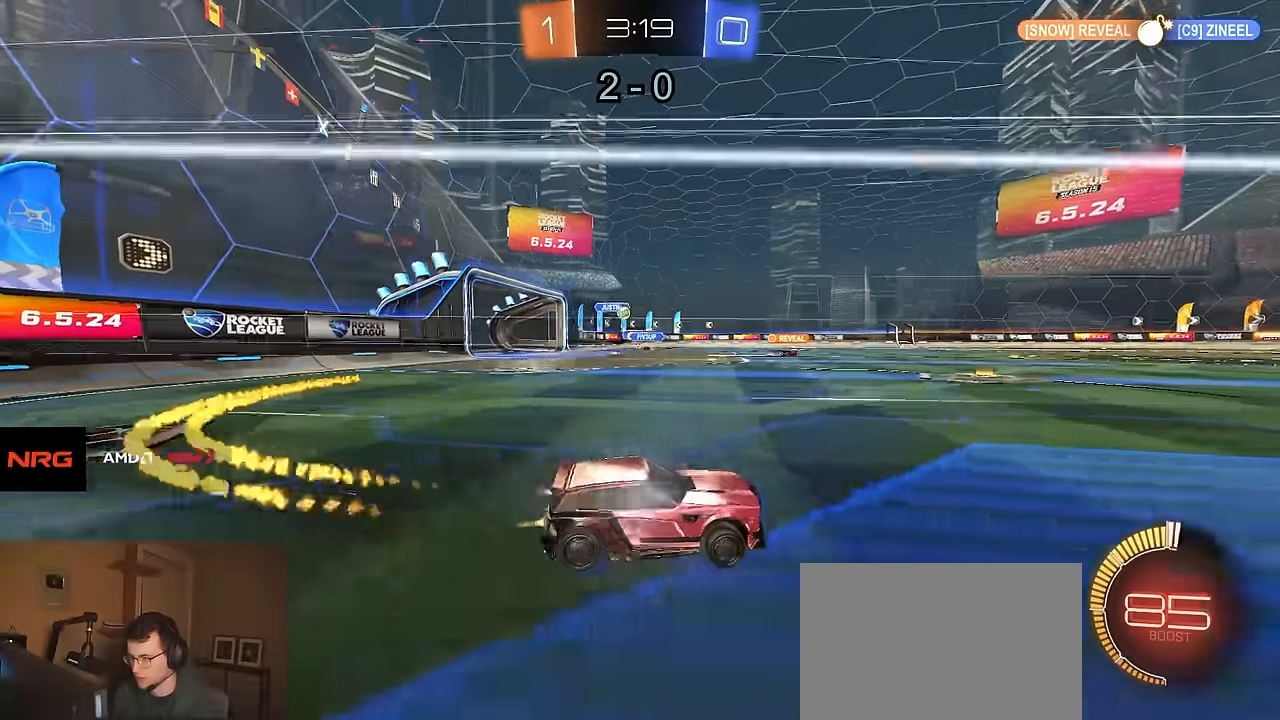
{"buttons": ["R2"], "left_stick": "right", "right_stick": "center", "events": [[16, "left_stick", "center"], [133, "R1", "up"], [133, "left_stick", "left"], [216, "left_stick", "center"], [483, "left_stick", "right"]]}
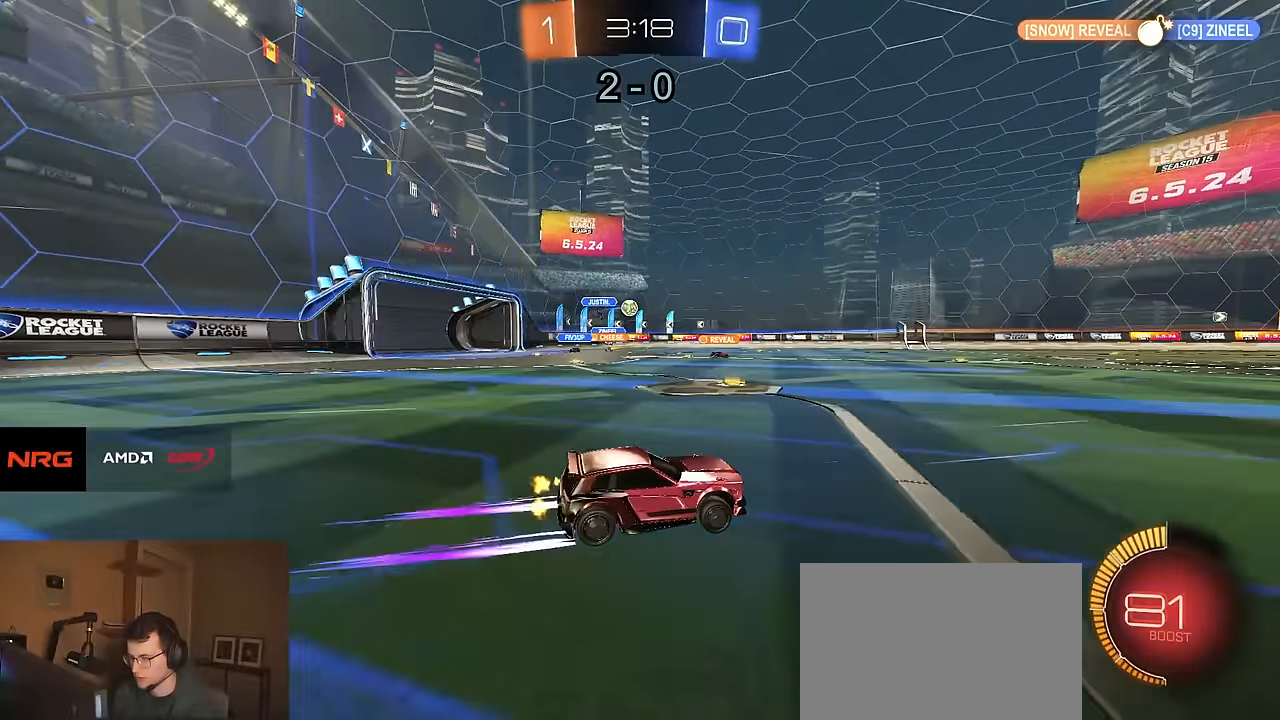
{"buttons": ["L2", "R2"], "left_stick": "left", "right_stick": "center", "events": [[33, "R2", "up"], [33, "left_stick", "center"], [83, "left_stick", "left"], [250, "L1", "down"], [250, "L2", "down"], [466, "R2", "down"], [483, "L1", "up"]]}
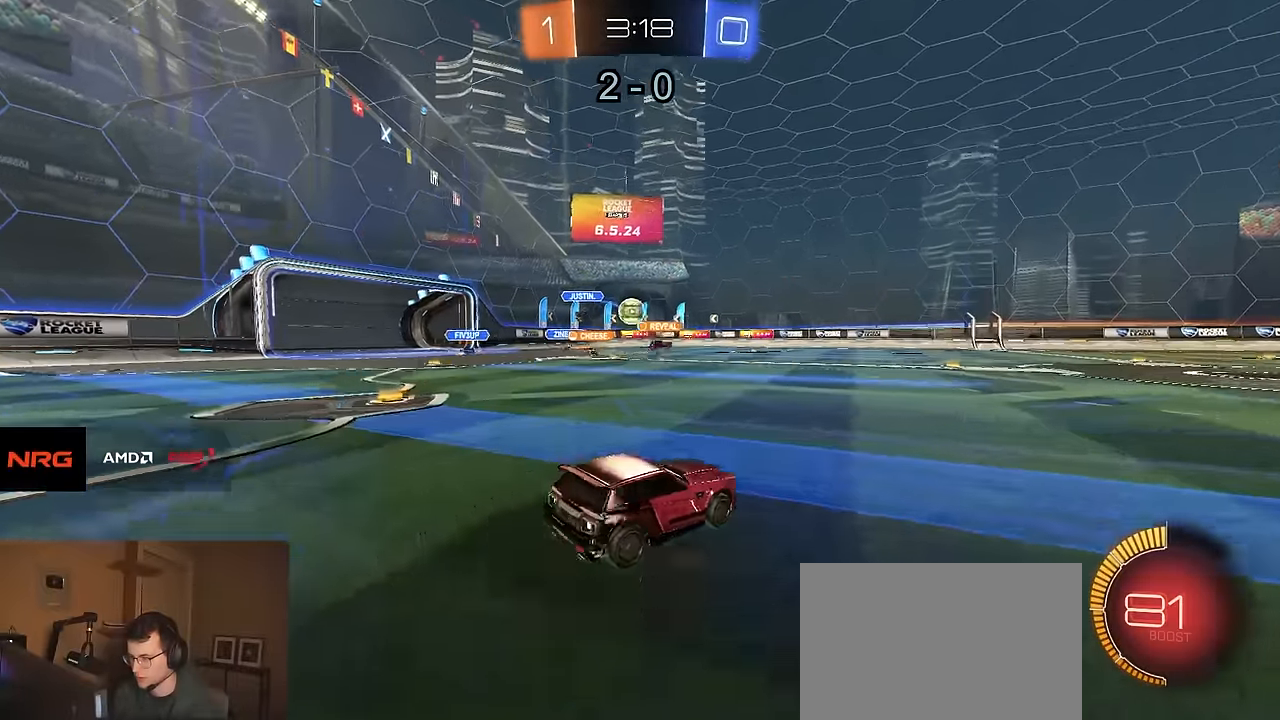
{"buttons": ["R2"], "left_stick": "left", "right_stick": "center", "events": [[16, "L2", "up"], [250, "SQUARE", "down"], [333, "SQUARE", "up"]]}
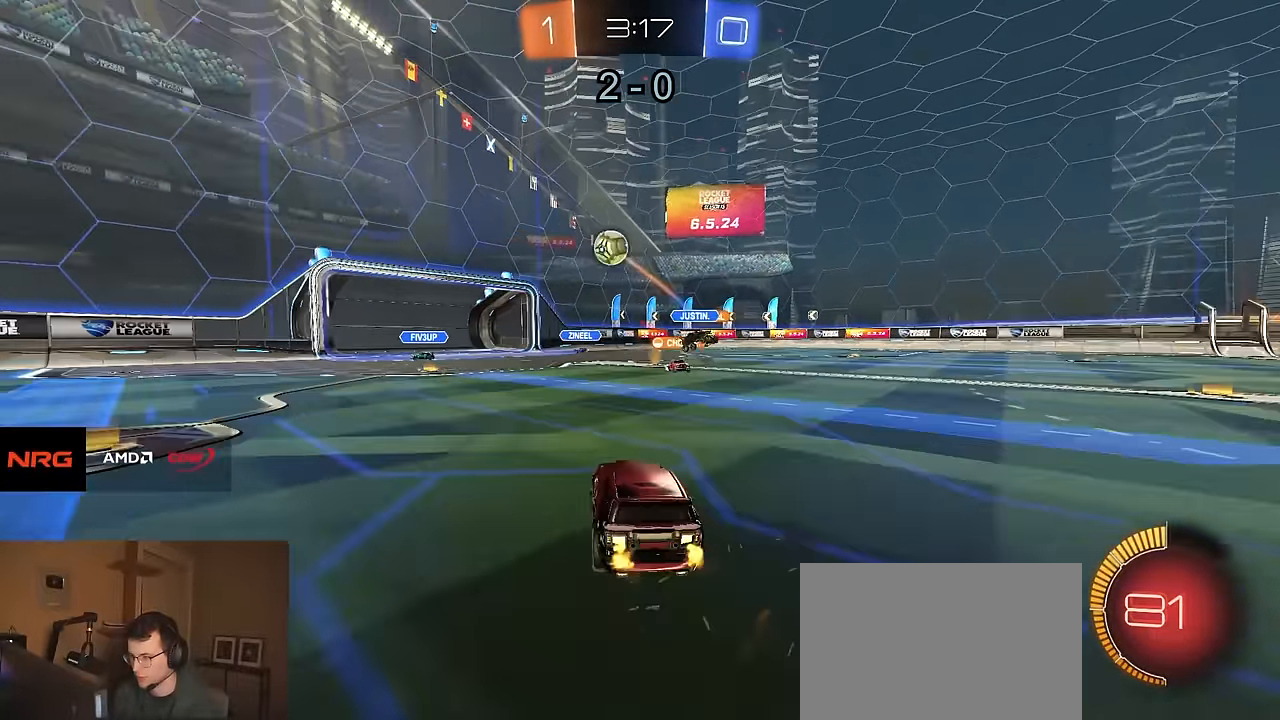
{"buttons": ["CROSS", "R1", "R2"], "left_stick": "down", "right_stick": "center", "events": [[200, "R1", "down"], [316, "CROSS", "down"], [316, "left_stick", "down-right"], [366, "left_stick", "down"]]}
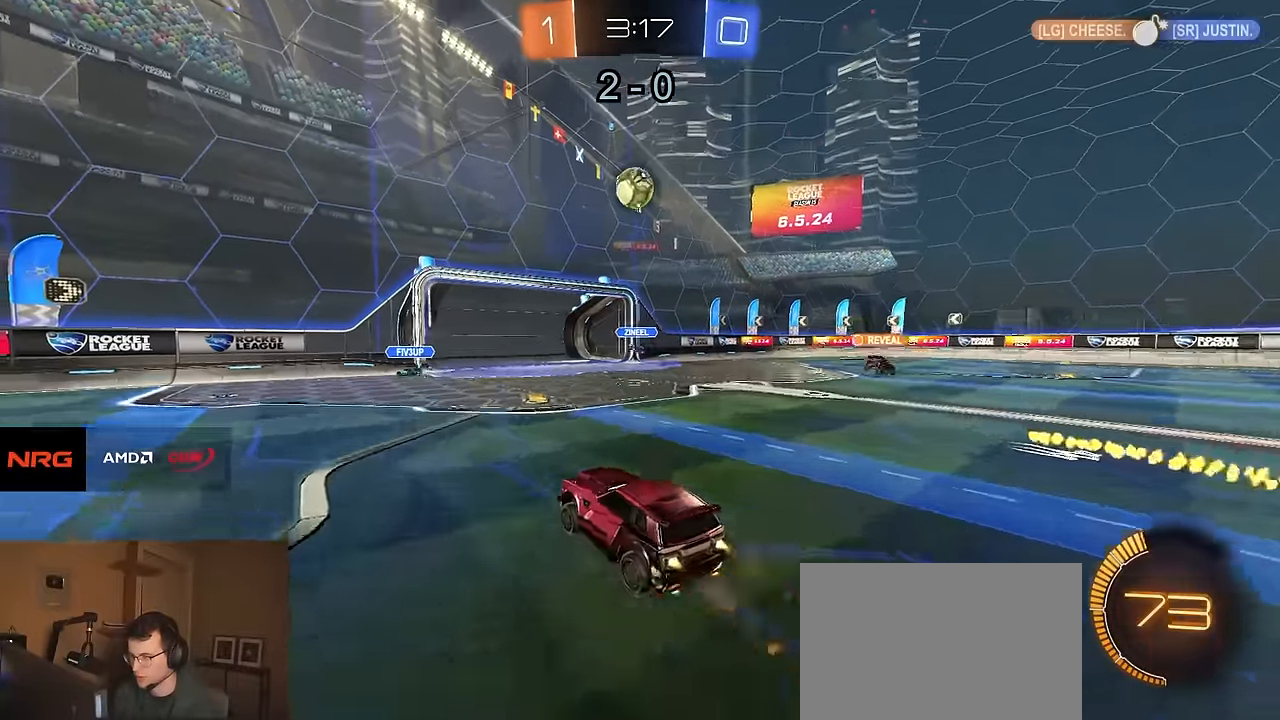
{"buttons": ["R1", "R2"], "left_stick": "up-right", "right_stick": "center", "events": [[16, "CROSS", "up"], [33, "left_stick", "center"], [66, "CROSS", "down"], [83, "left_stick", "down"], [200, "CROSS", "up"], [250, "left_stick", "up-left"], [316, "left_stick", "up"], [416, "left_stick", "up-right"]]}
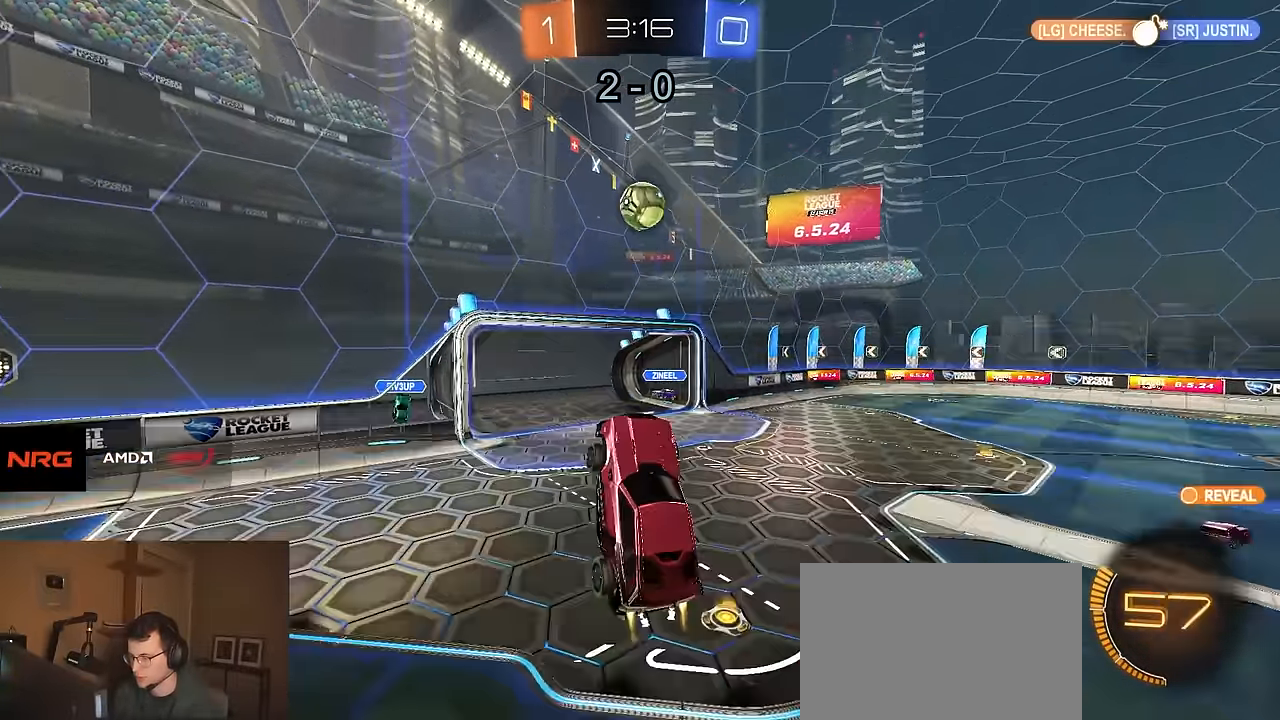
{"buttons": ["R1", "R2"], "left_stick": "center", "right_stick": "center", "events": [[233, "CIRCLE", "down"], [233, "left_stick", "up-left"], [316, "CIRCLE", "up"], [316, "left_stick", "down-left"], [500, "left_stick", "center"]]}
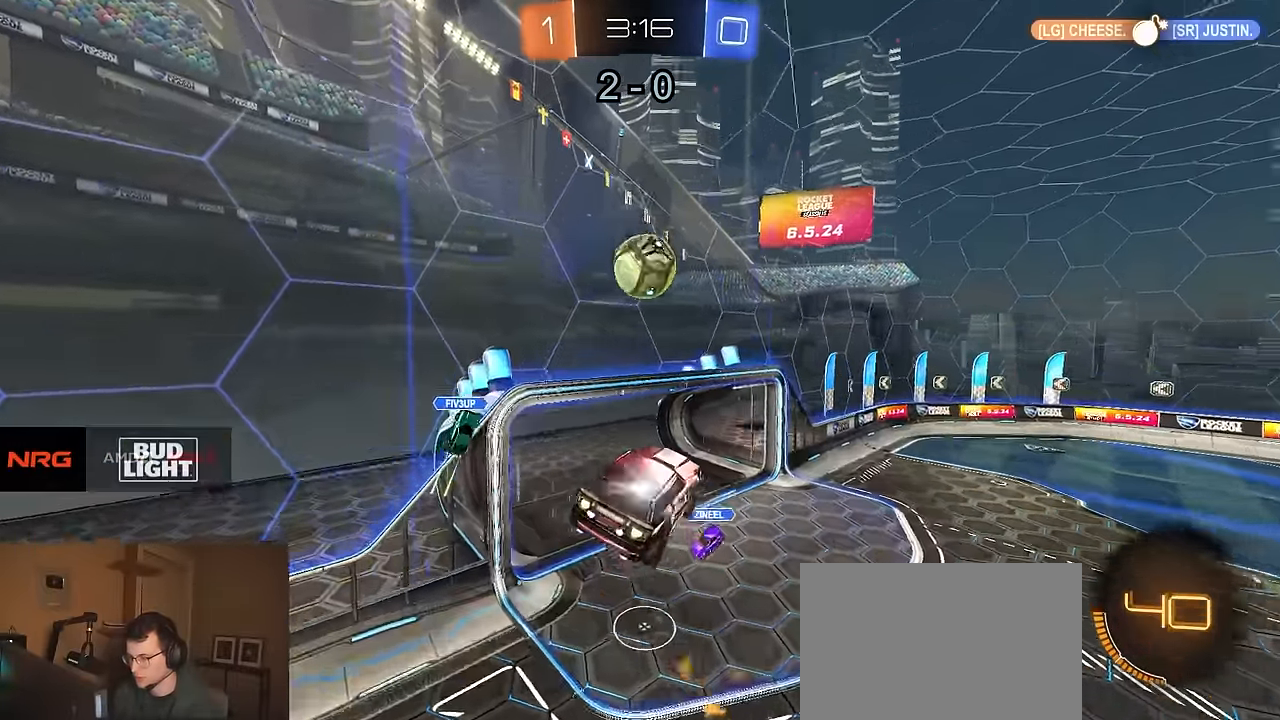
{"buttons": ["R1", "R2"], "left_stick": "up-right", "right_stick": "center", "events": [[66, "left_stick", "down-left"], [233, "L1", "down"], [233, "left_stick", "right"], [383, "left_stick", "up-right"], [416, "L1", "up"]]}
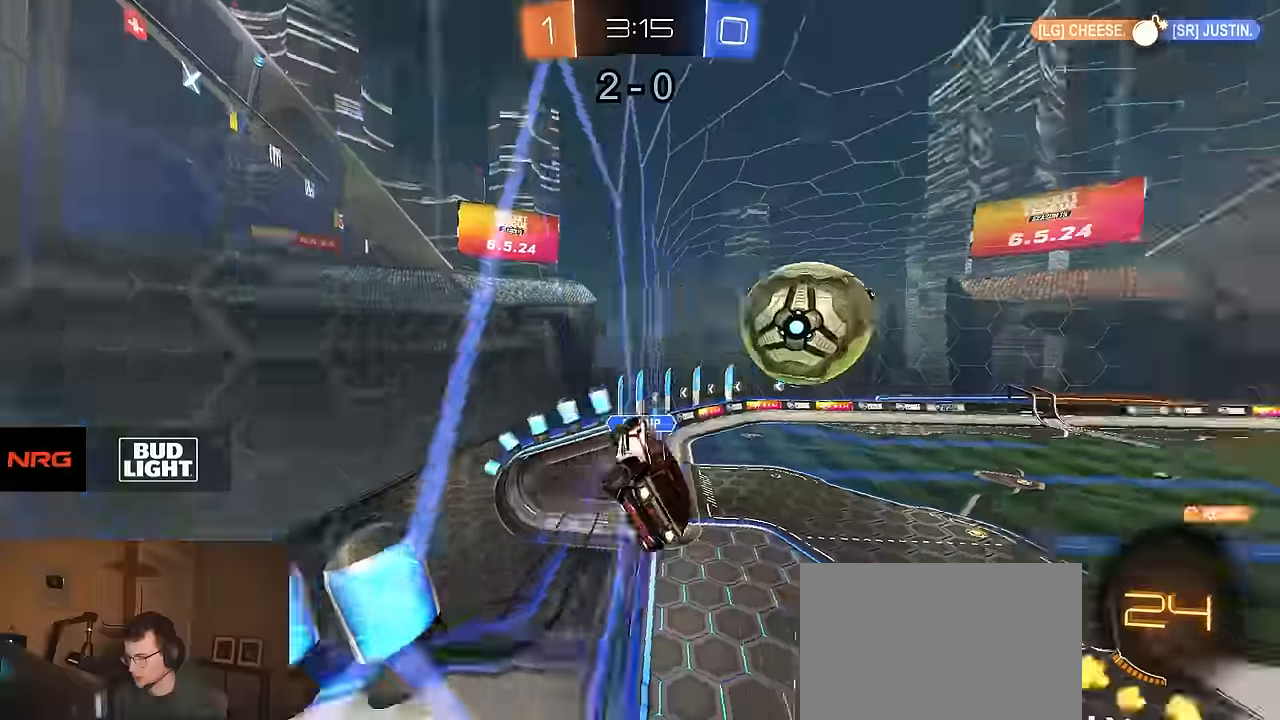
{"buttons": ["CROSS", "R1", "R2"], "left_stick": "down-left", "right_stick": "center", "events": [[100, "left_stick", "right"], [266, "CROSS", "down"], [283, "left_stick", "down"], [400, "left_stick", "down-left"]]}
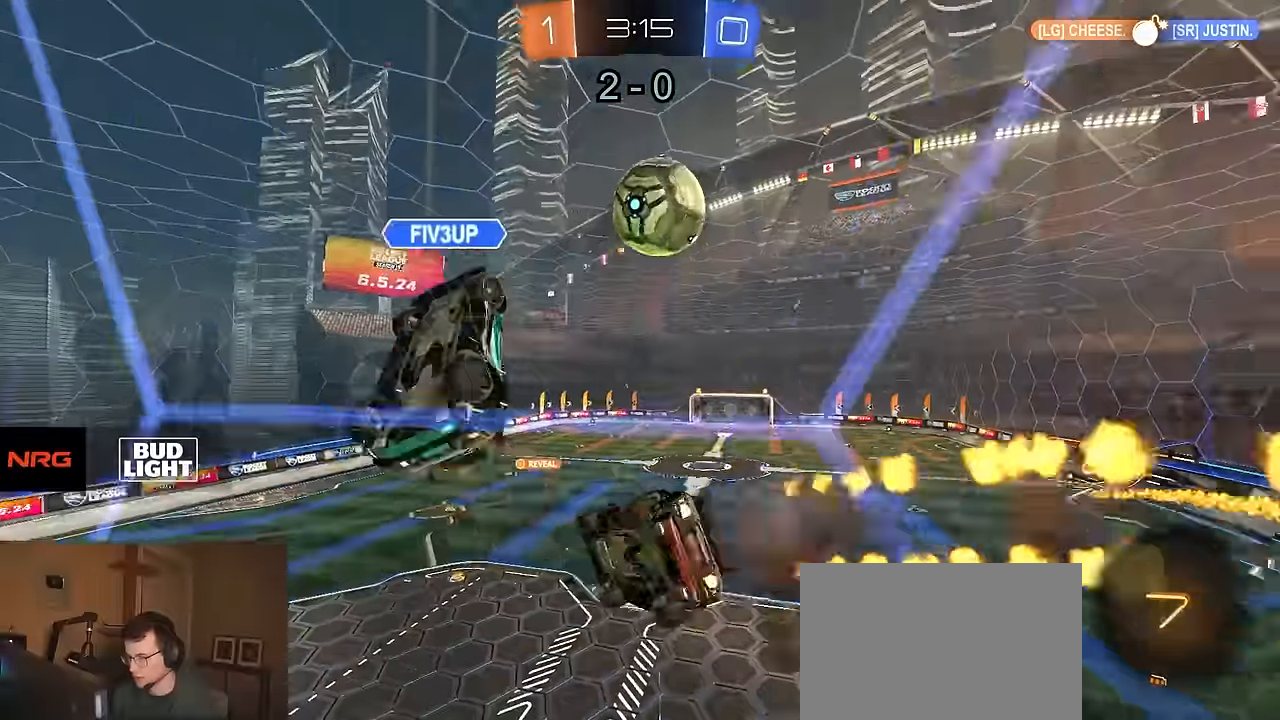
{"buttons": ["R2"], "left_stick": "center", "right_stick": "center", "events": [[16, "CROSS", "up"], [66, "left_stick", "up"], [100, "R1", "up"], [100, "TRIANGLE", "down"], [184, "TRIANGLE", "up"], [234, "left_stick", "center"], [317, "left_stick", "up-left"], [484, "left_stick", "center"]]}
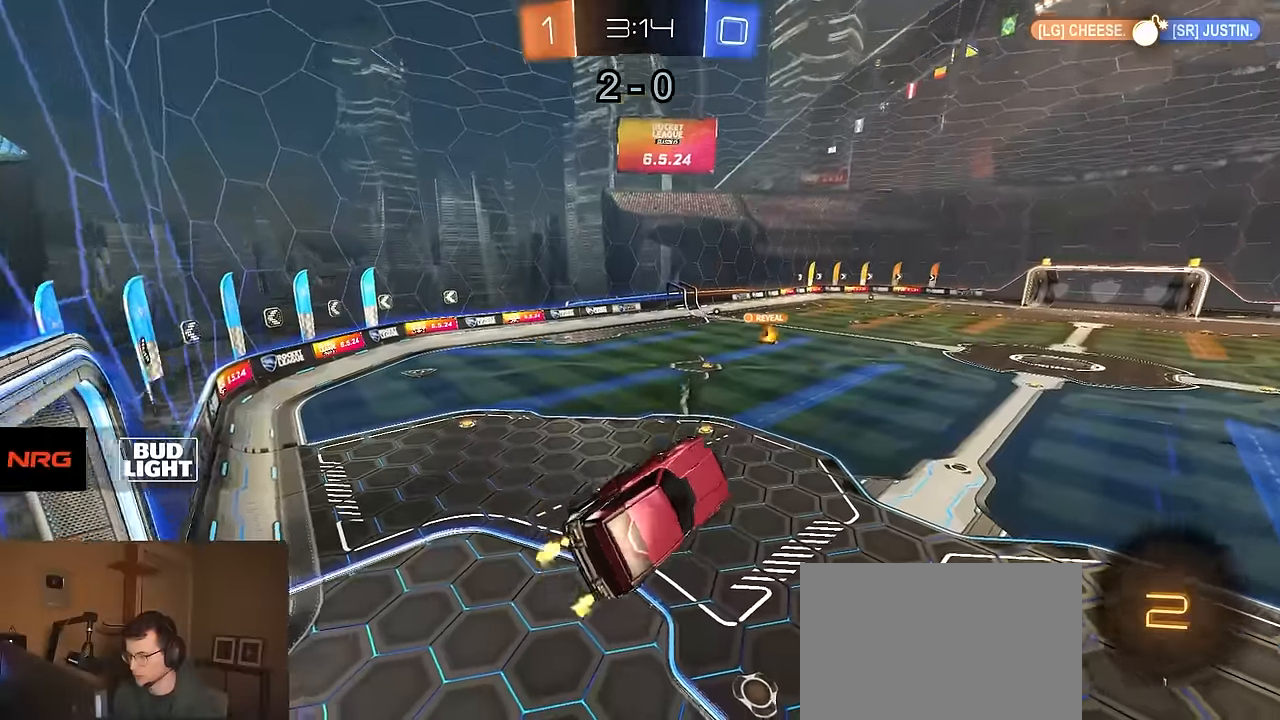
{"buttons": ["R2"], "left_stick": "center", "right_stick": "center", "events": [[200, "CIRCLE", "down"], [284, "left_stick", "left"], [317, "CIRCLE", "up"], [317, "TRIANGLE", "down"], [434, "TRIANGLE", "up"], [484, "left_stick", "center"]]}
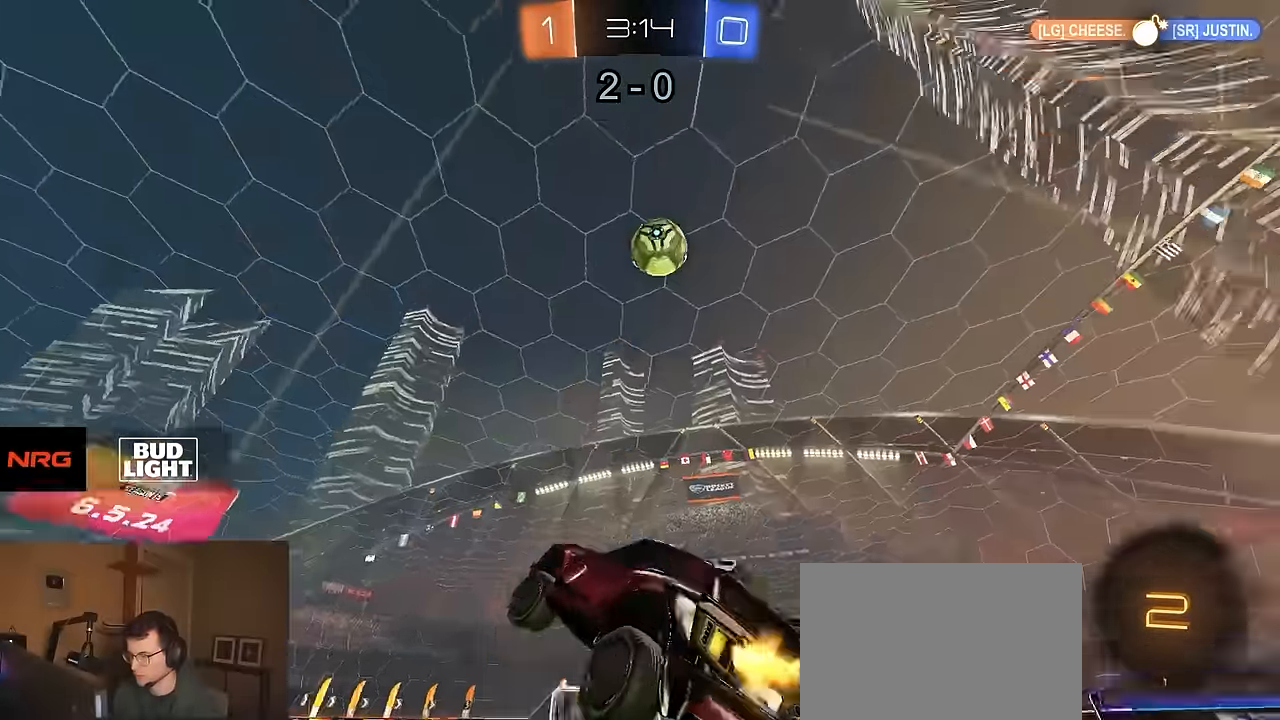
{"buttons": ["R2"], "left_stick": "right", "right_stick": "center", "events": [[84, "left_stick", "up"], [167, "CROSS", "down"], [217, "left_stick", "down"], [250, "CROSS", "up"], [350, "left_stick", "center"], [450, "left_stick", "right"]]}
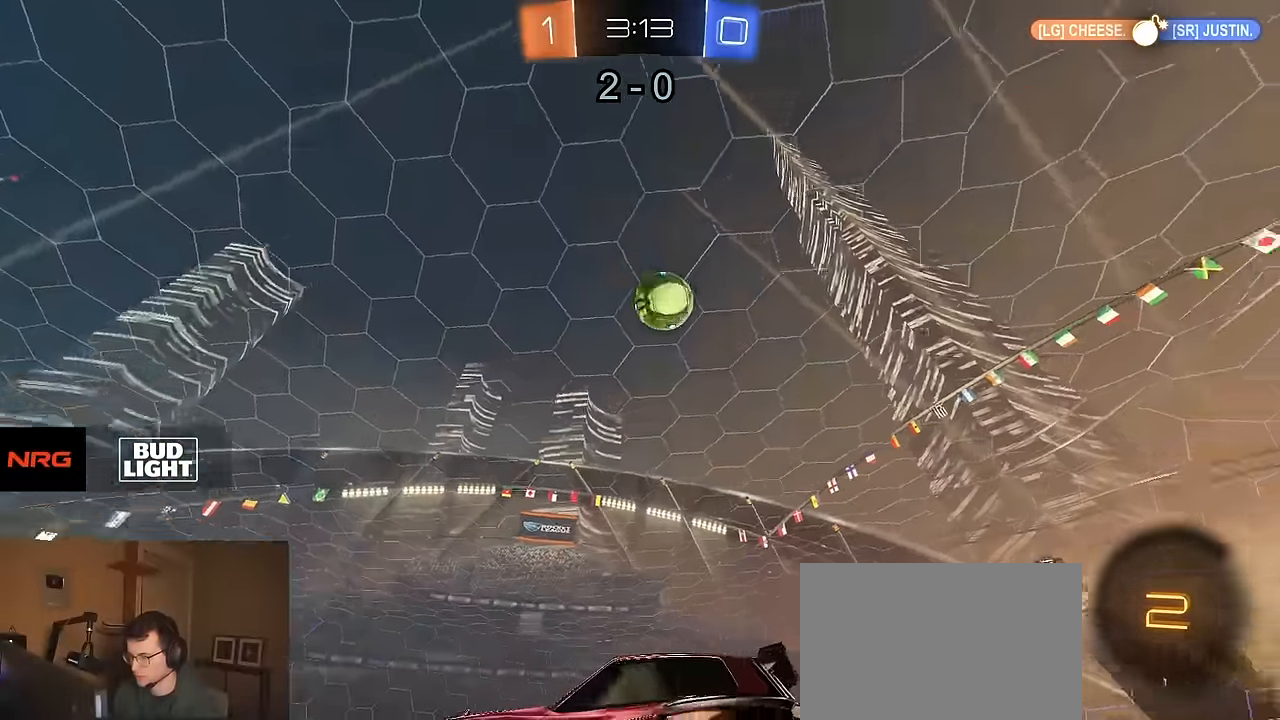
{"buttons": ["CROSS", "R2"], "left_stick": "down", "right_stick": "center", "events": [[84, "SQUARE", "down"], [184, "SQUARE", "up"], [367, "CROSS", "down"], [417, "left_stick", "down"]]}
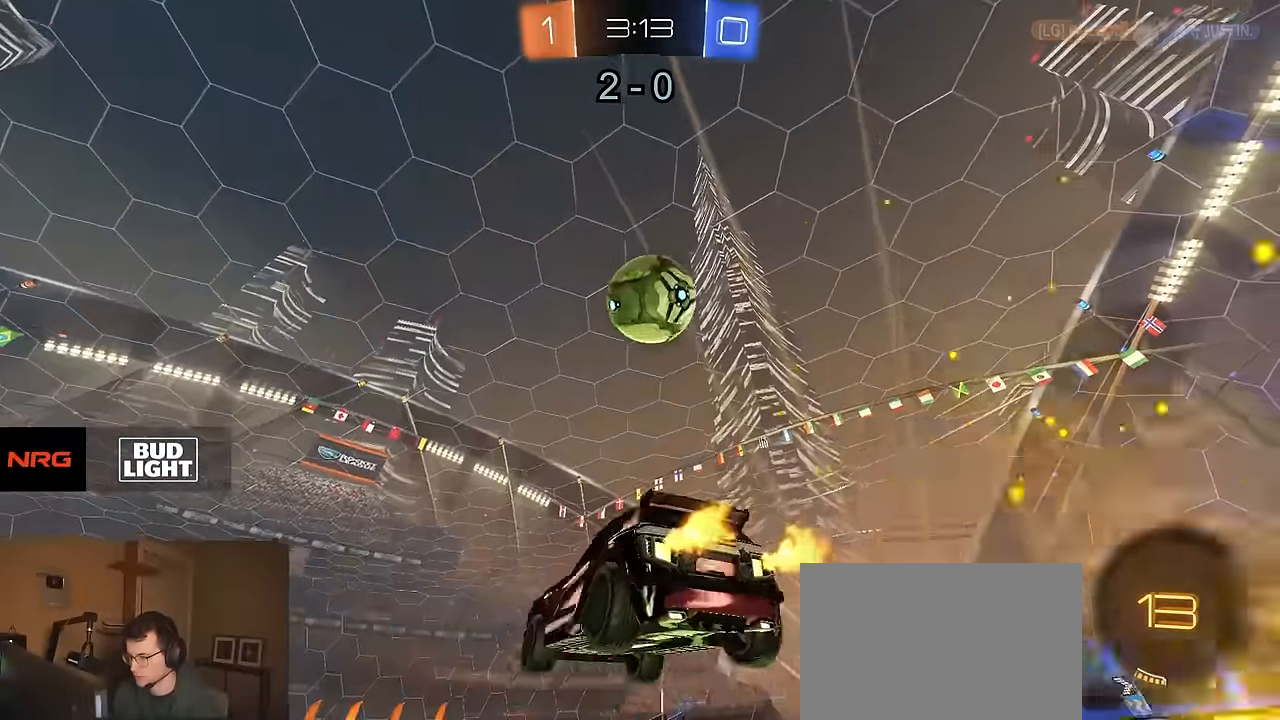
{"buttons": ["R2"], "left_stick": "down-right", "right_stick": "center", "events": [[84, "left_stick", "left"], [134, "CIRCLE", "down"], [134, "CROSS", "up"], [134, "R1", "down"], [150, "left_stick", "up"], [234, "CIRCLE", "up"], [300, "CROSS", "down"], [317, "left_stick", "right"], [350, "R1", "up"], [400, "left_stick", "down-right"], [450, "CROSS", "up"]]}
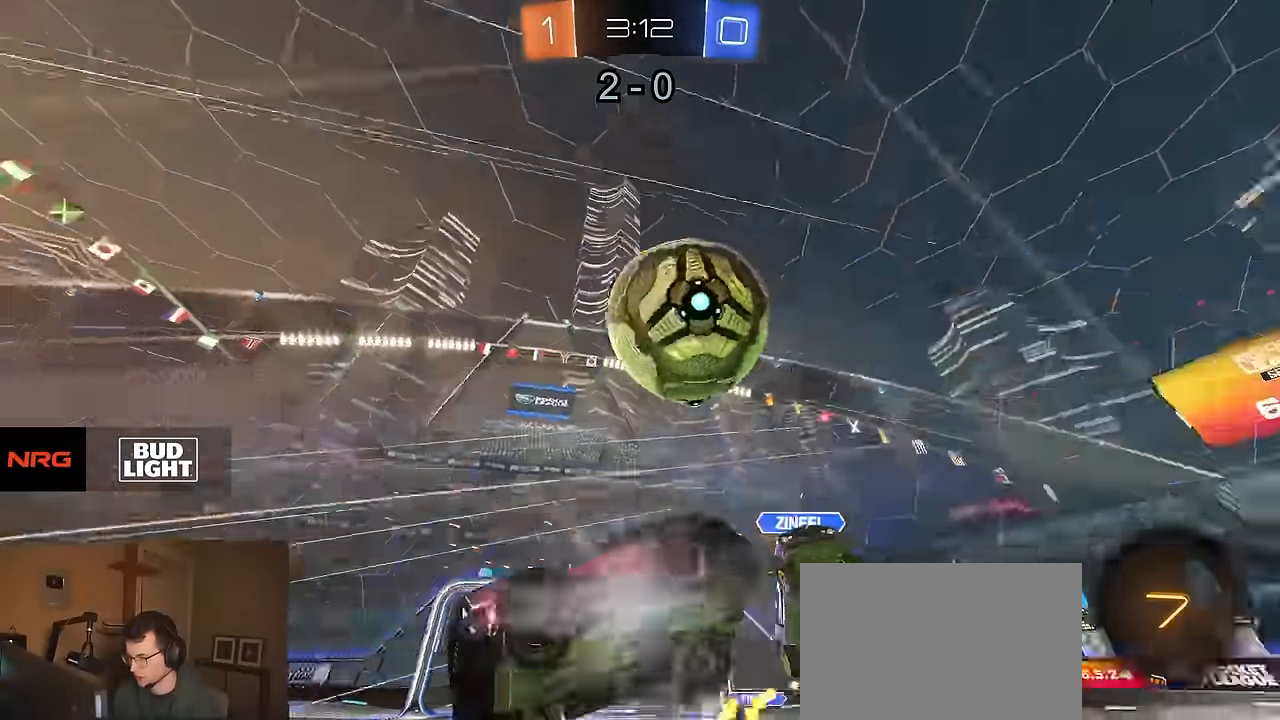
{"buttons": ["R2"], "left_stick": "down", "right_stick": "center", "events": [[100, "left_stick", "right"], [184, "TRIANGLE", "down"], [267, "left_stick", "down"], [284, "TRIANGLE", "up"]]}
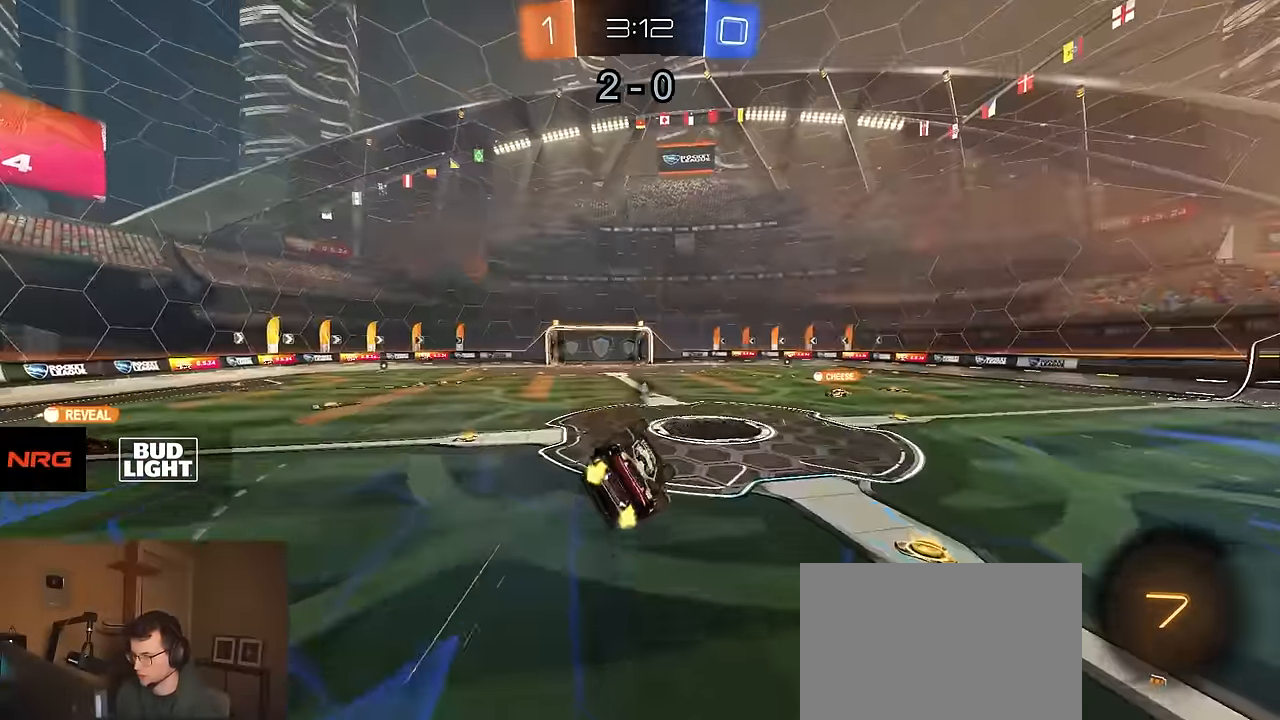
{"buttons": ["R2"], "left_stick": "left", "right_stick": "center", "events": [[84, "L1", "down"], [117, "left_stick", "down-right"], [234, "left_stick", "center"], [250, "L1", "up"], [450, "left_stick", "left"]]}
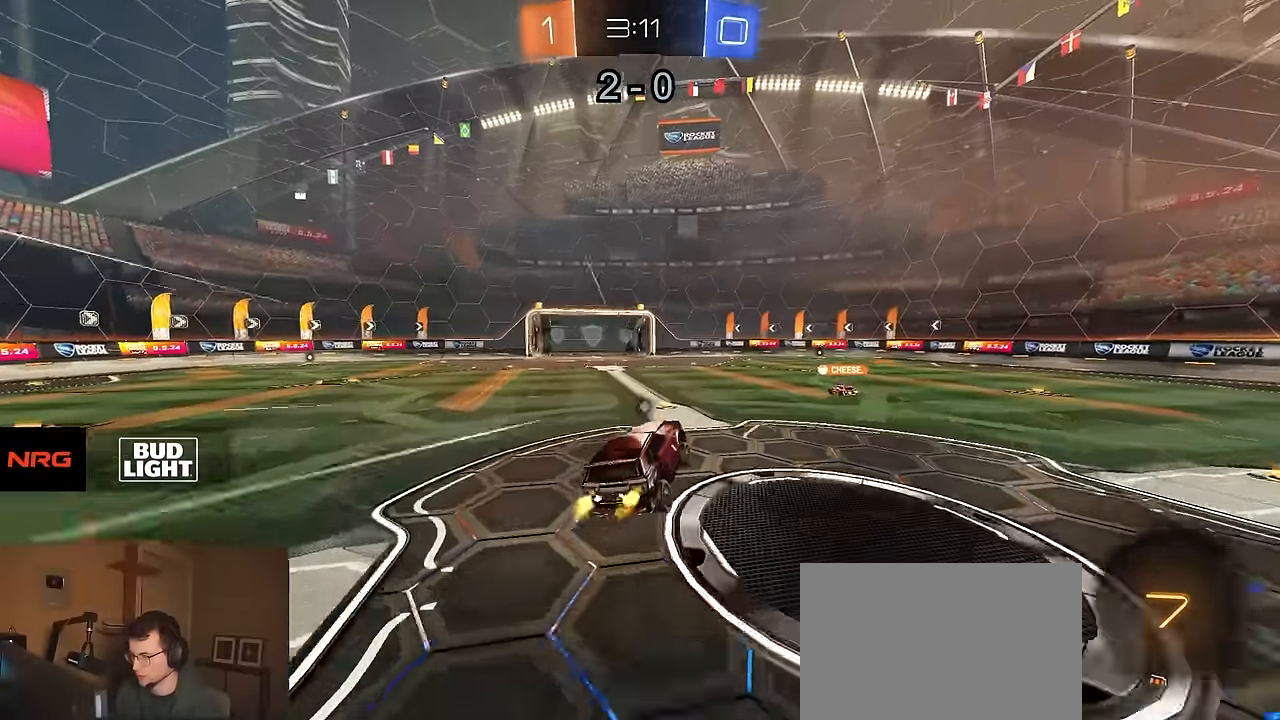
{"buttons": ["R1", "R2"], "left_stick": "center", "right_stick": "center", "events": [[134, "left_stick", "center"], [200, "left_stick", "right"], [367, "left_stick", "left"], [450, "R1", "down"], [484, "left_stick", "center"]]}
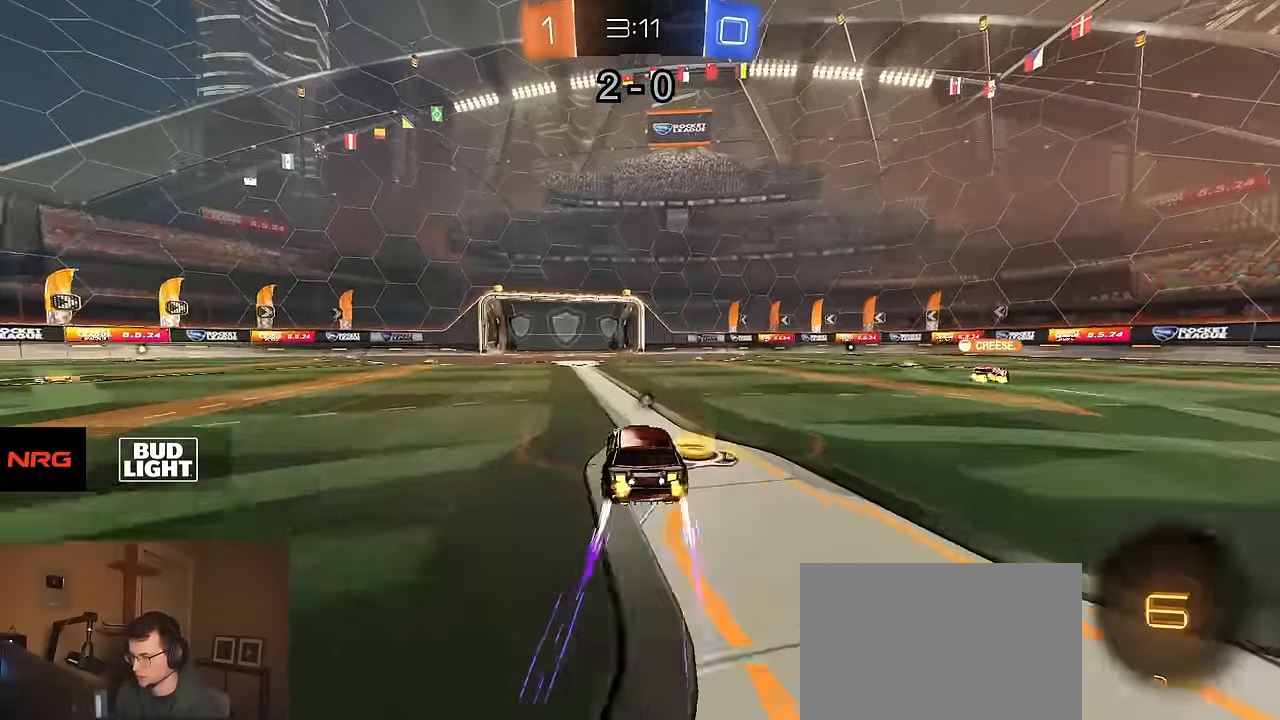
{"buttons": ["R2"], "left_stick": "center", "right_stick": "center", "events": [[34, "left_stick", "right"], [67, "R1", "up"], [117, "R1", "down"], [234, "R1", "up"], [267, "left_stick", "left"], [334, "TRIANGLE", "down"], [350, "left_stick", "center"], [434, "TRIANGLE", "up"]]}
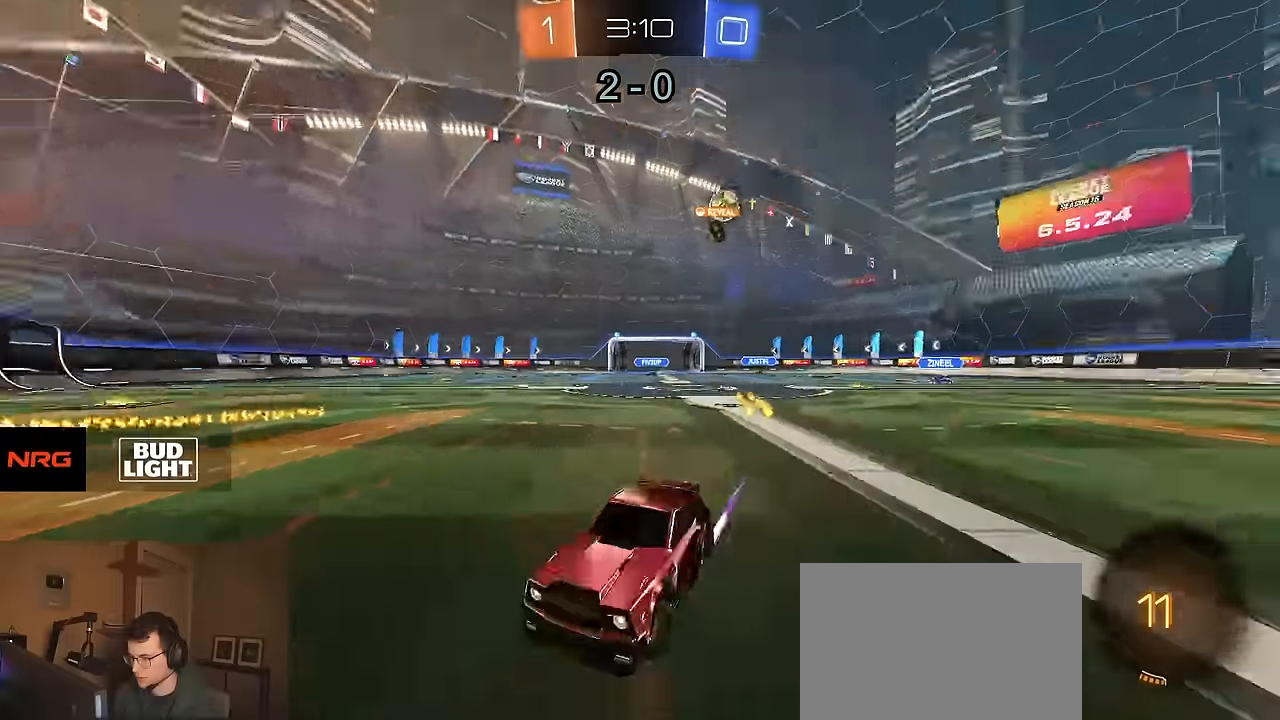
{"buttons": ["R2"], "left_stick": "center", "right_stick": "center", "events": []}
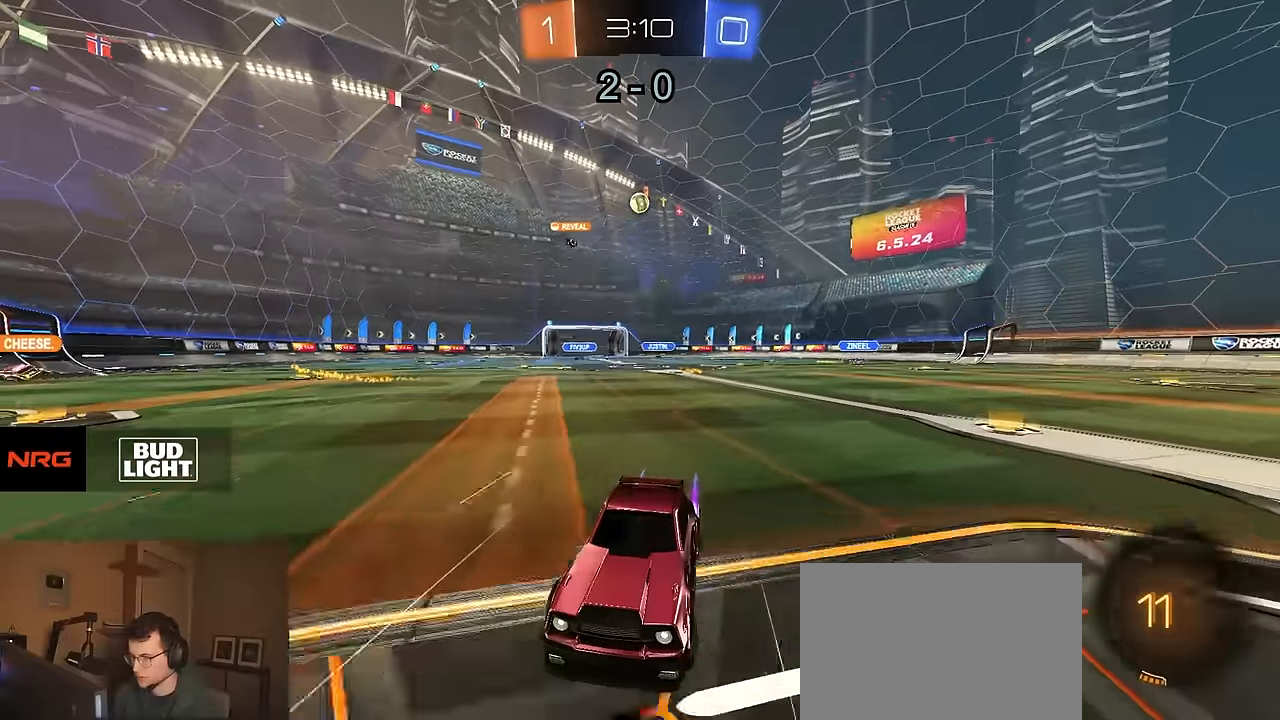
{"buttons": ["R2"], "left_stick": "center", "right_stick": "center", "events": [[67, "left_stick", "right"], [117, "R1", "down"], [117, "TRIANGLE", "down"], [234, "TRIANGLE", "up"], [267, "R1", "up"], [367, "left_stick", "center"]]}
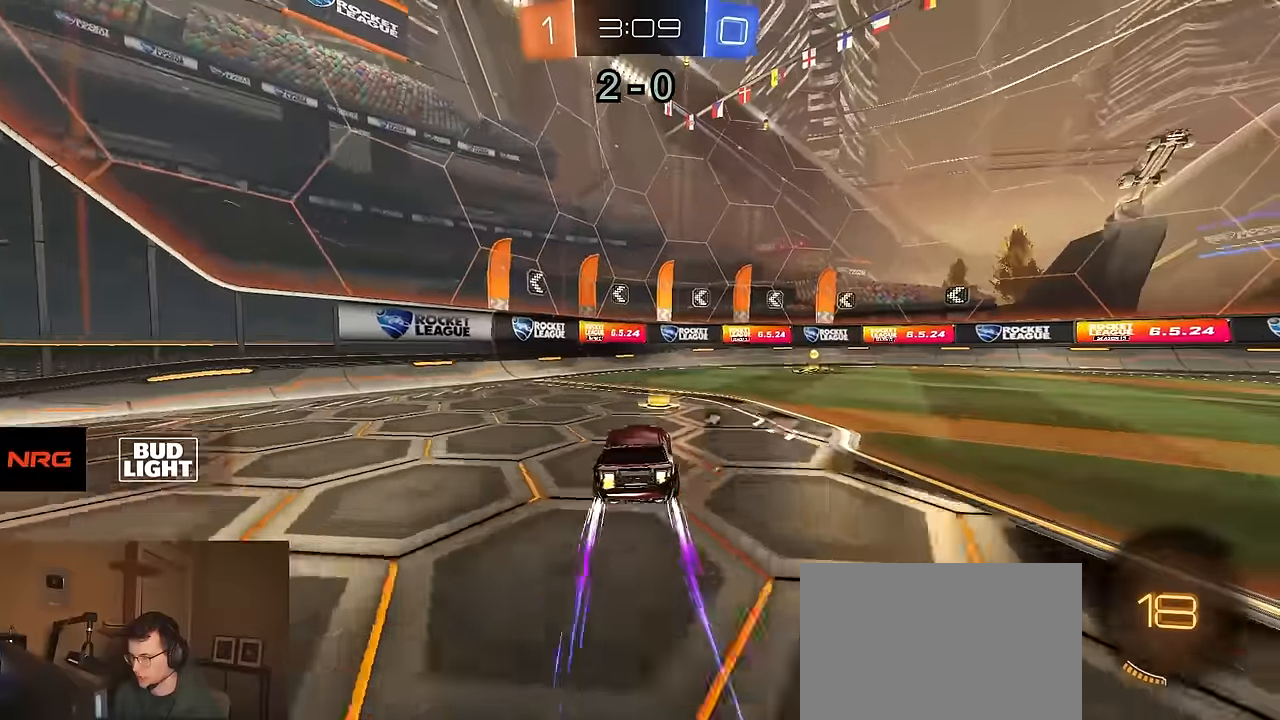
{"buttons": ["R2"], "left_stick": "down-right", "right_stick": "center", "events": [[34, "left_stick", "right"], [234, "TRIANGLE", "down"], [334, "L1", "down"], [350, "L1", "up"], [367, "TRIANGLE", "up"], [400, "left_stick", "center"], [500, "left_stick", "down-right"]]}
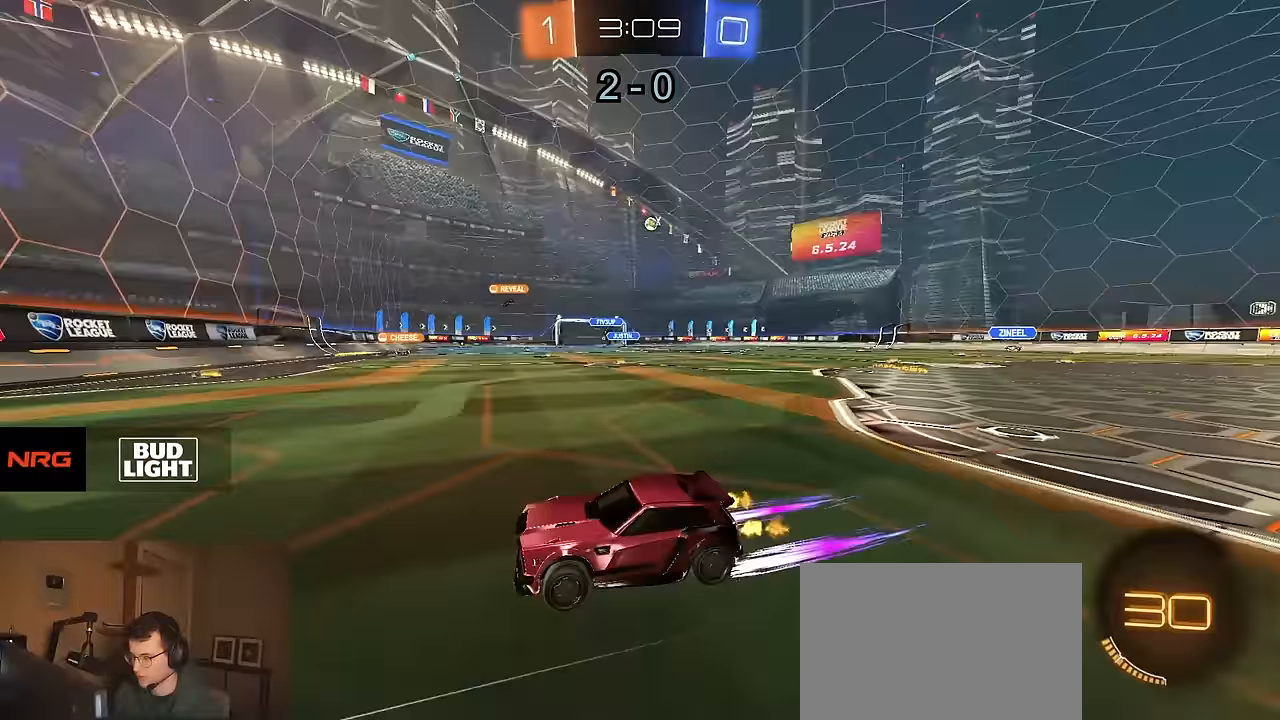
{"buttons": ["SQUARE", "R2"], "left_stick": "right", "right_stick": "center", "events": [[34, "SQUARE", "down"], [167, "SQUARE", "up"], [234, "left_stick", "right"], [434, "SQUARE", "down"]]}
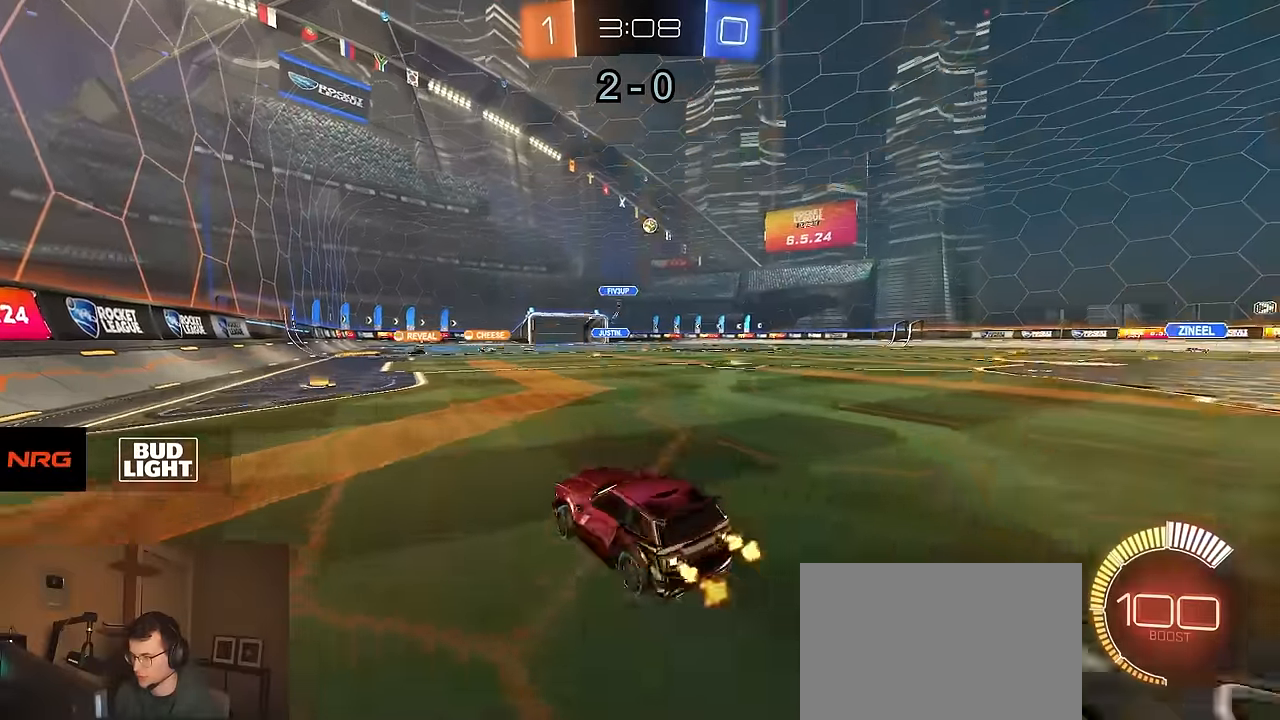
{"buttons": ["R2"], "left_stick": "right", "right_stick": "center", "events": [[50, "SQUARE", "up"]]}
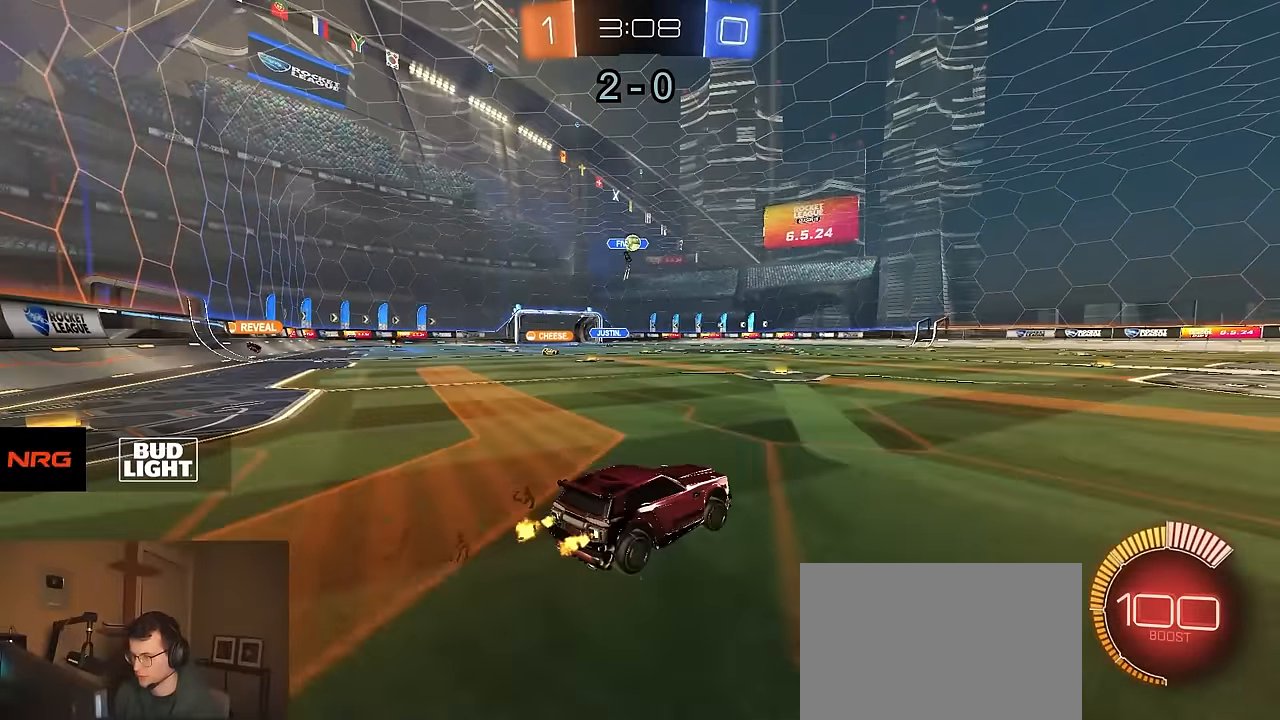
{"buttons": ["R2"], "left_stick": "right", "right_stick": "right", "events": [[350, "right_stick", "right"]]}
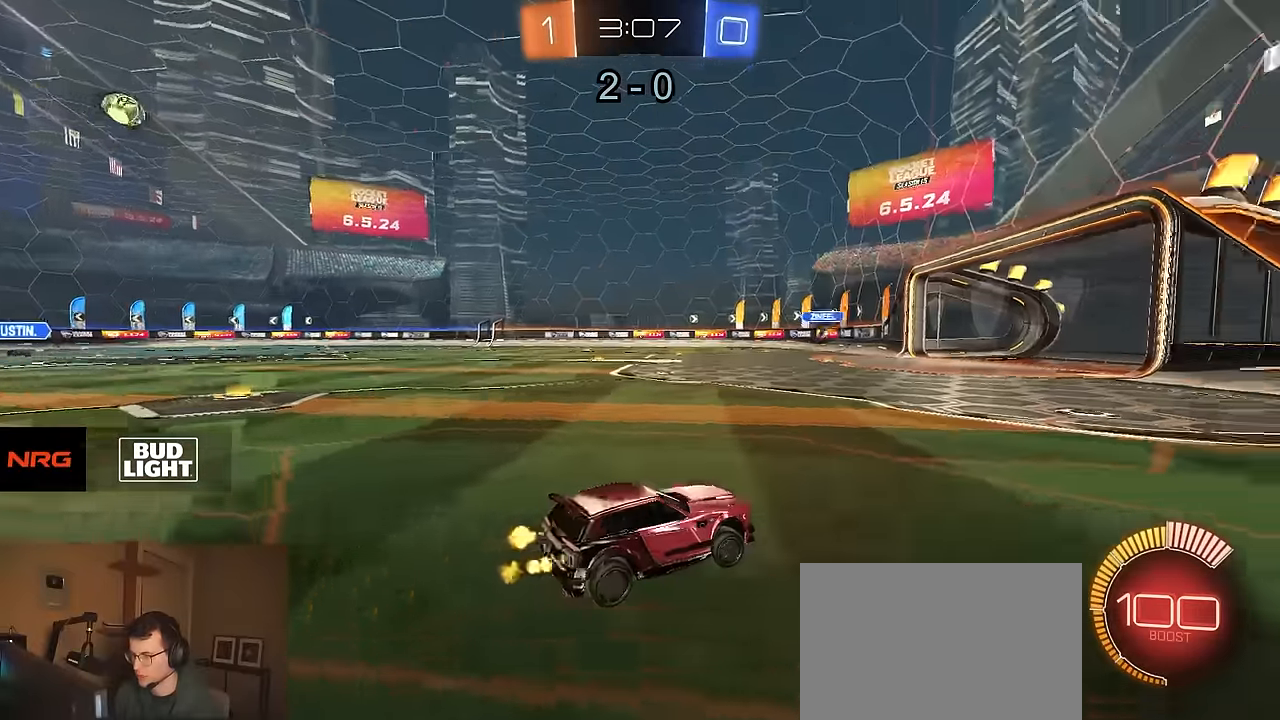
{"buttons": ["R2"], "left_stick": "left", "right_stick": "center", "events": [[17, "left_stick", "center"], [250, "R1", "down"], [450, "right_stick", "center"], [467, "R1", "up"], [484, "left_stick", "left"]]}
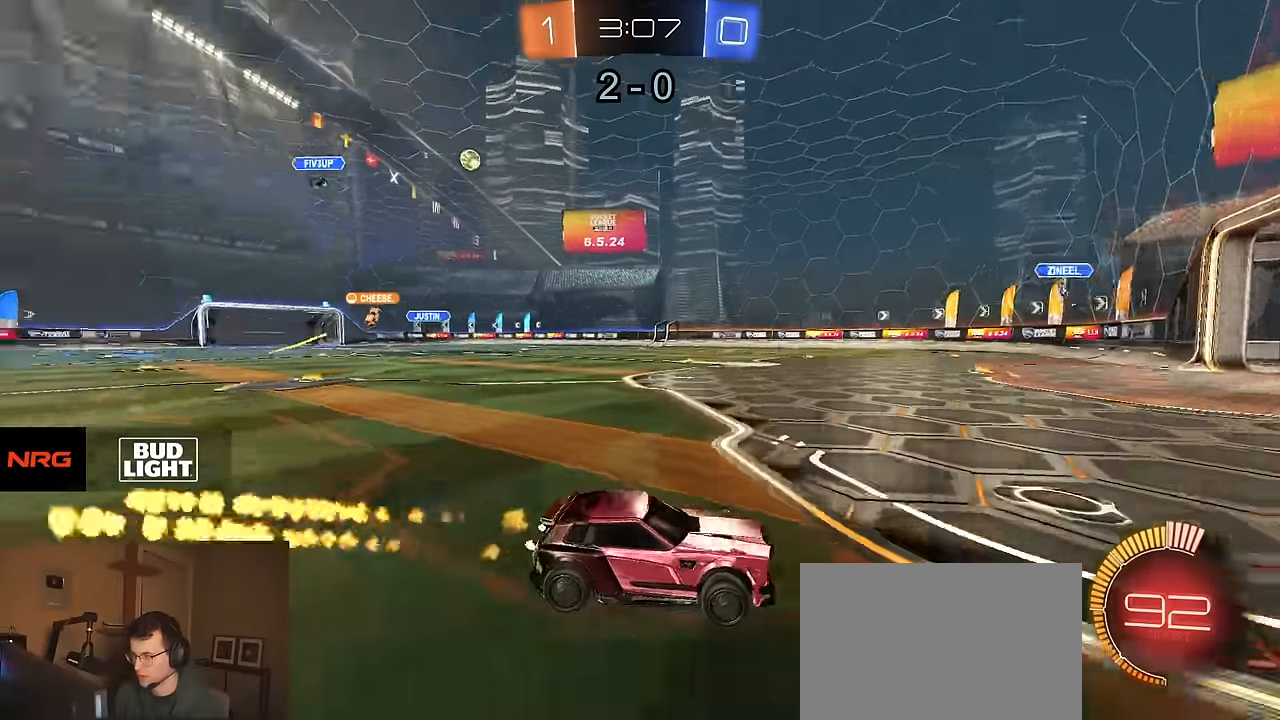
{"buttons": ["R2"], "left_stick": "center", "right_stick": "center", "events": [[150, "left_stick", "center"], [250, "left_stick", "left"], [384, "left_stick", "center"]]}
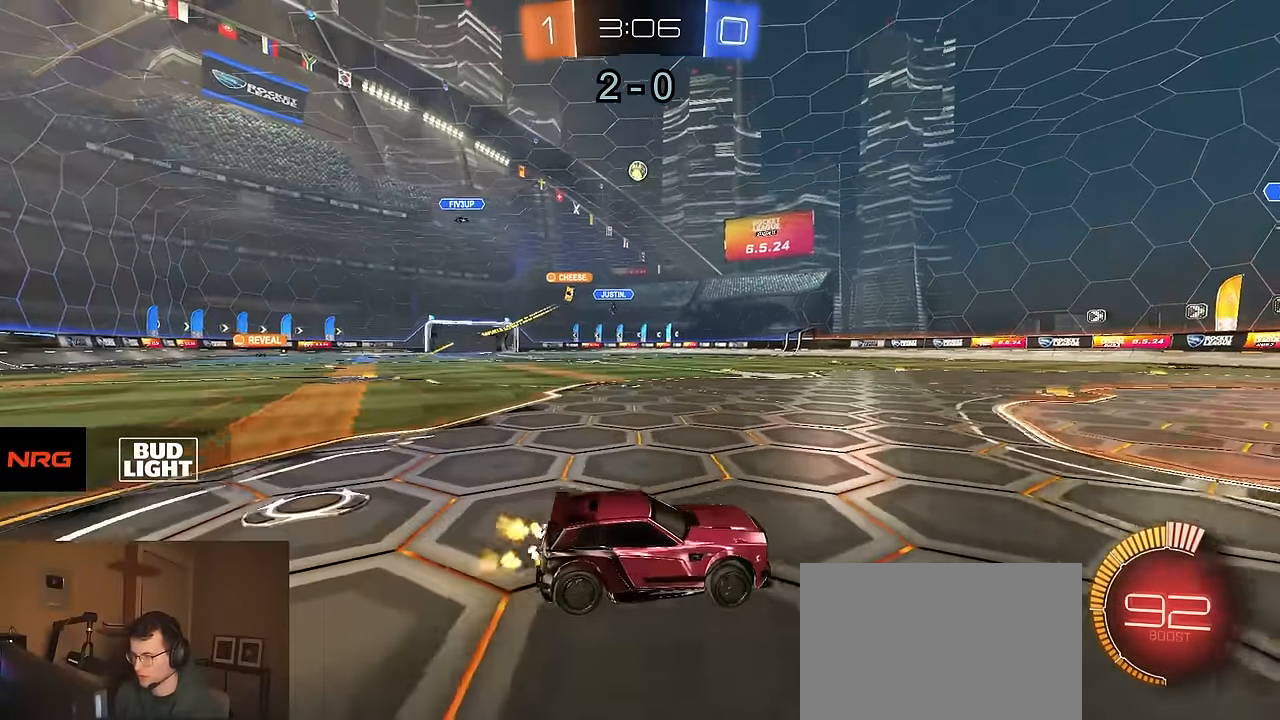
{"buttons": ["R2"], "left_stick": "center", "right_stick": "center", "events": []}
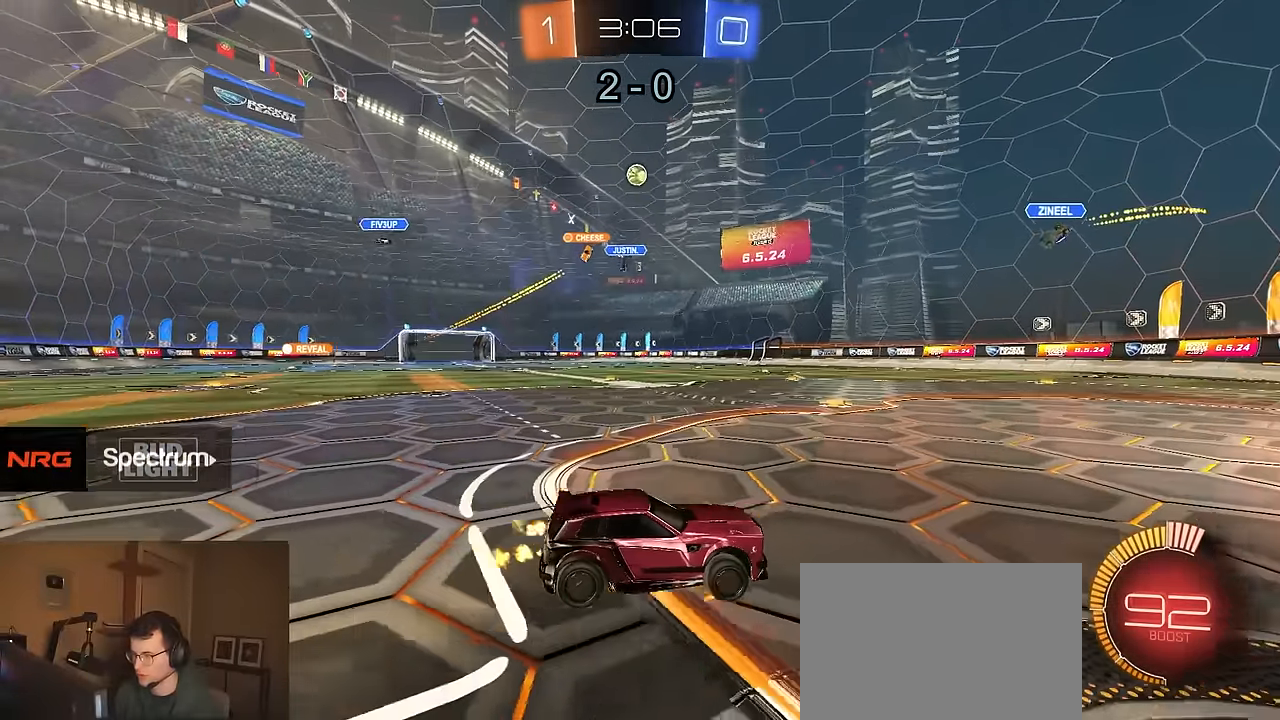
{"buttons": [], "left_stick": "center", "right_stick": "center", "events": [[34, "R2", "up"]]}